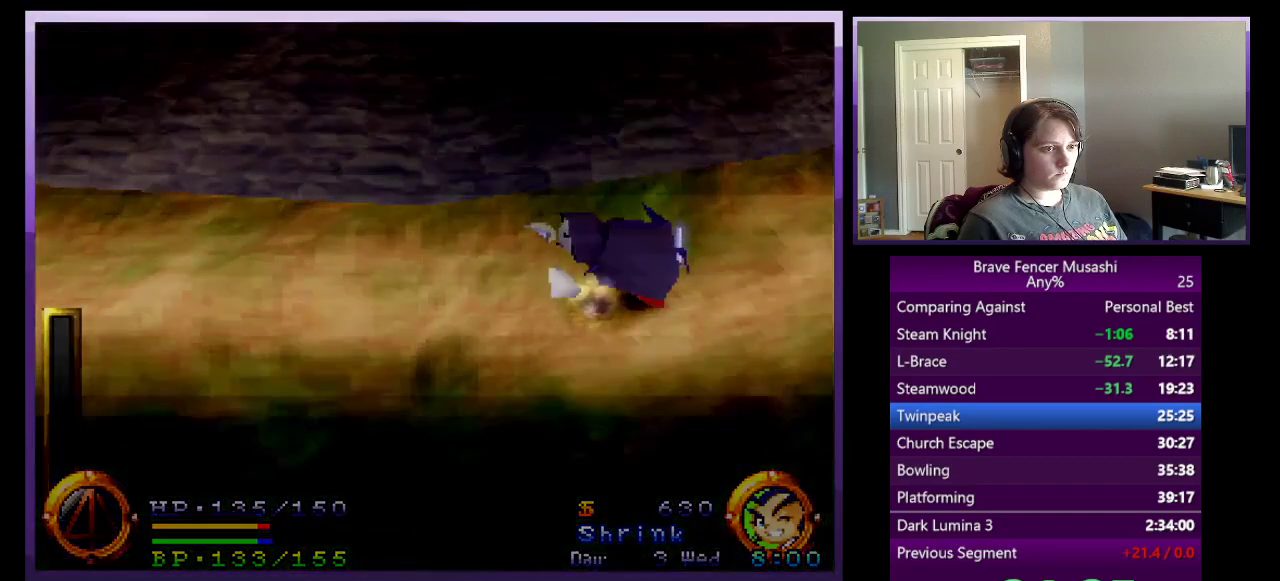
Gameplay with a controller (PlayStation layout); each line is a JSON object with the inputs held at the frame after it. "events" lists button and stick changes between this image and that frame as [ms after this image, input, new state], when the widget could be followed in between. Not read: START.
{"buttons": [], "left_stick": "center", "right_stick": "center"}
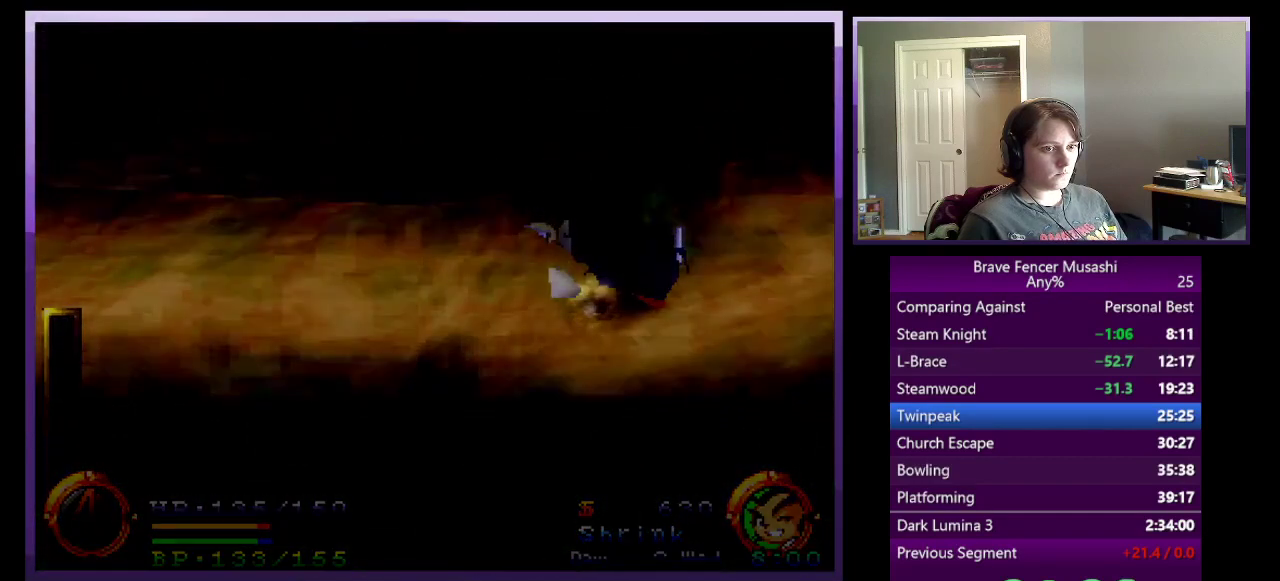
{"buttons": [], "left_stick": "center", "right_stick": "center", "events": []}
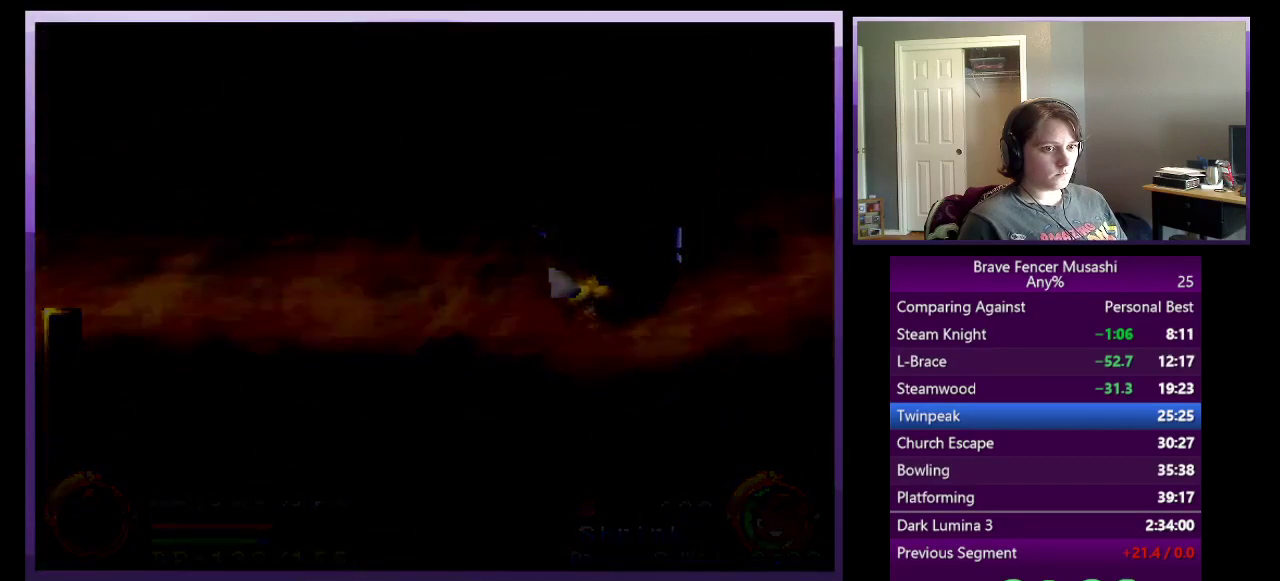
{"buttons": [], "left_stick": "center", "right_stick": "center", "events": []}
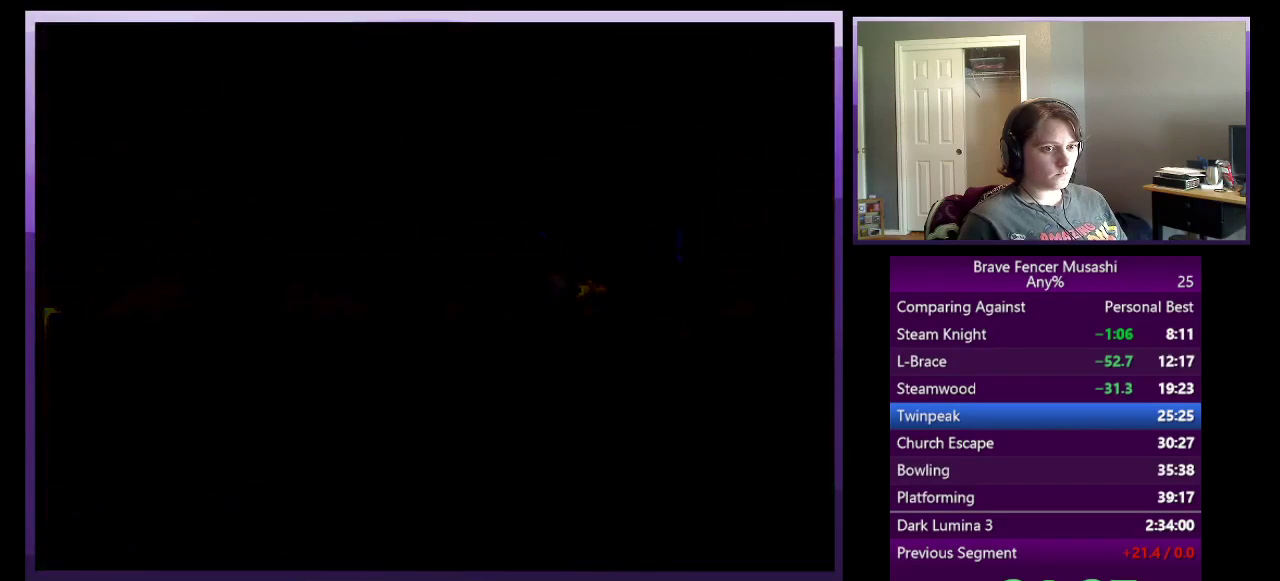
{"buttons": [], "left_stick": "center", "right_stick": "center", "events": []}
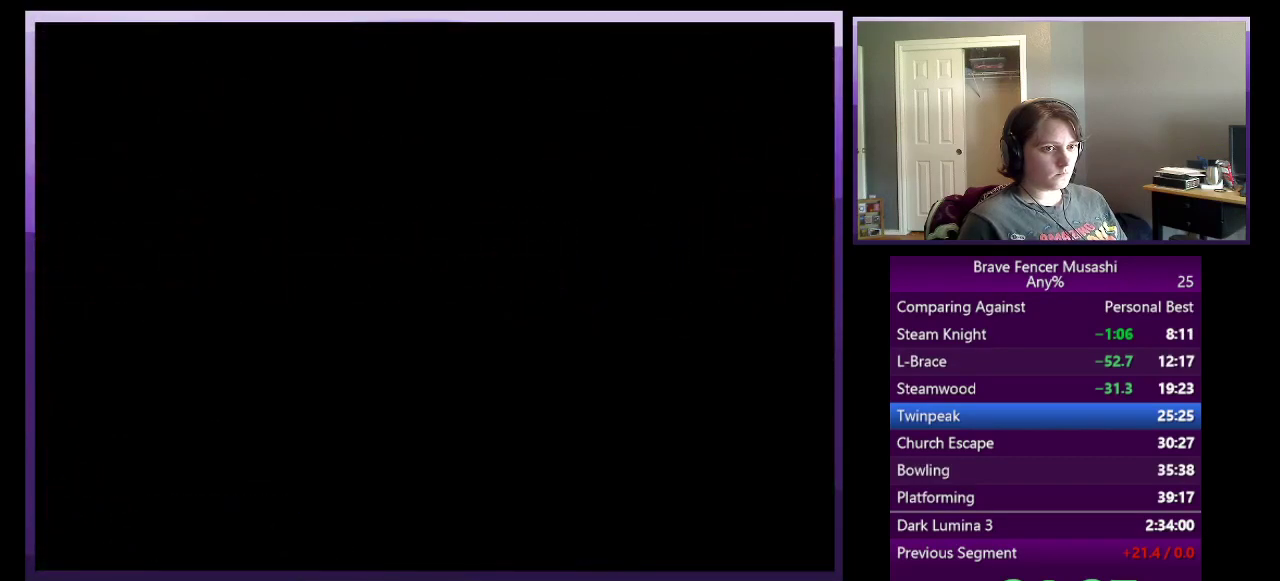
{"buttons": [], "left_stick": "center", "right_stick": "center", "events": []}
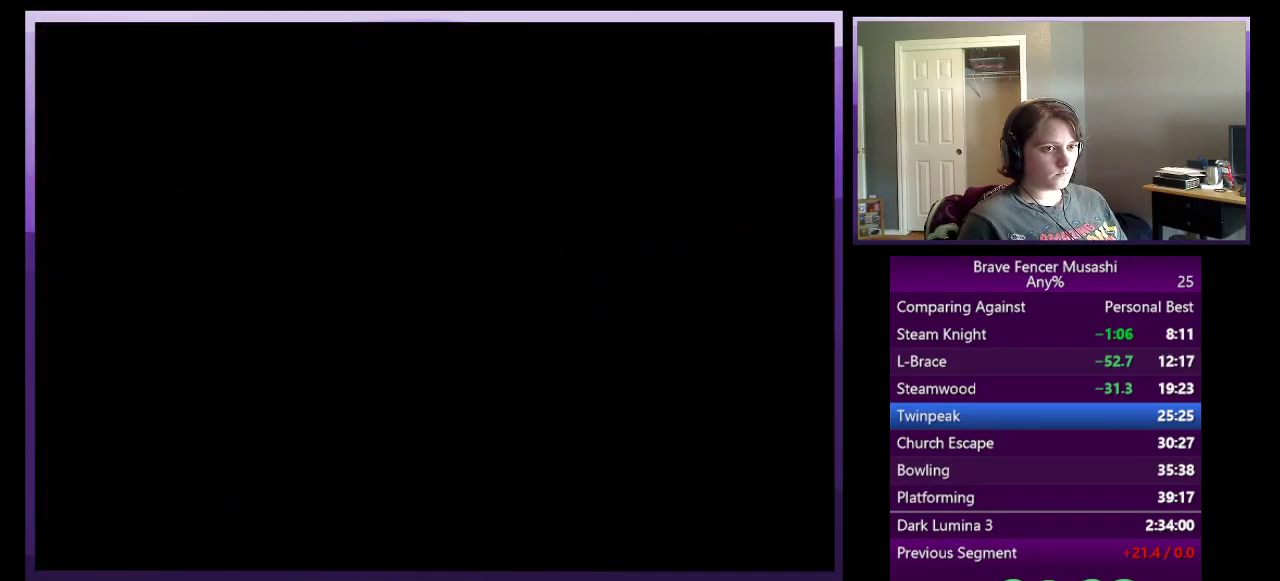
{"buttons": [], "left_stick": "center", "right_stick": "center", "events": []}
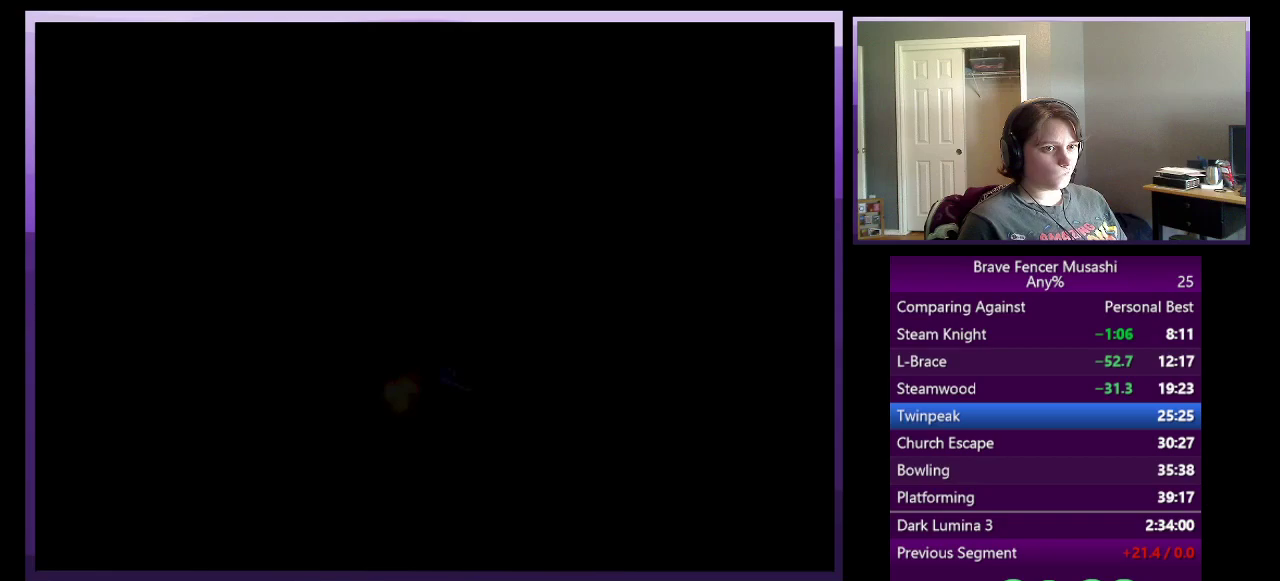
{"buttons": [], "left_stick": "right", "right_stick": "center", "events": [[383, "left_stick", "right"]]}
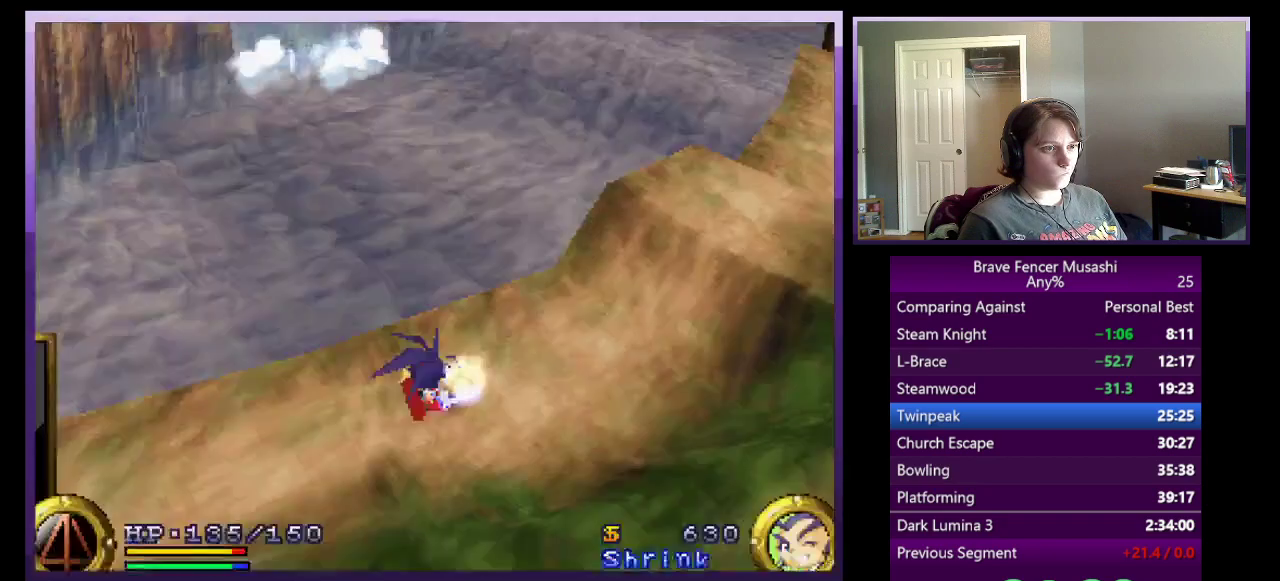
{"buttons": [], "left_stick": "up-right", "right_stick": "center", "events": [[100, "left_stick", "up-right"]]}
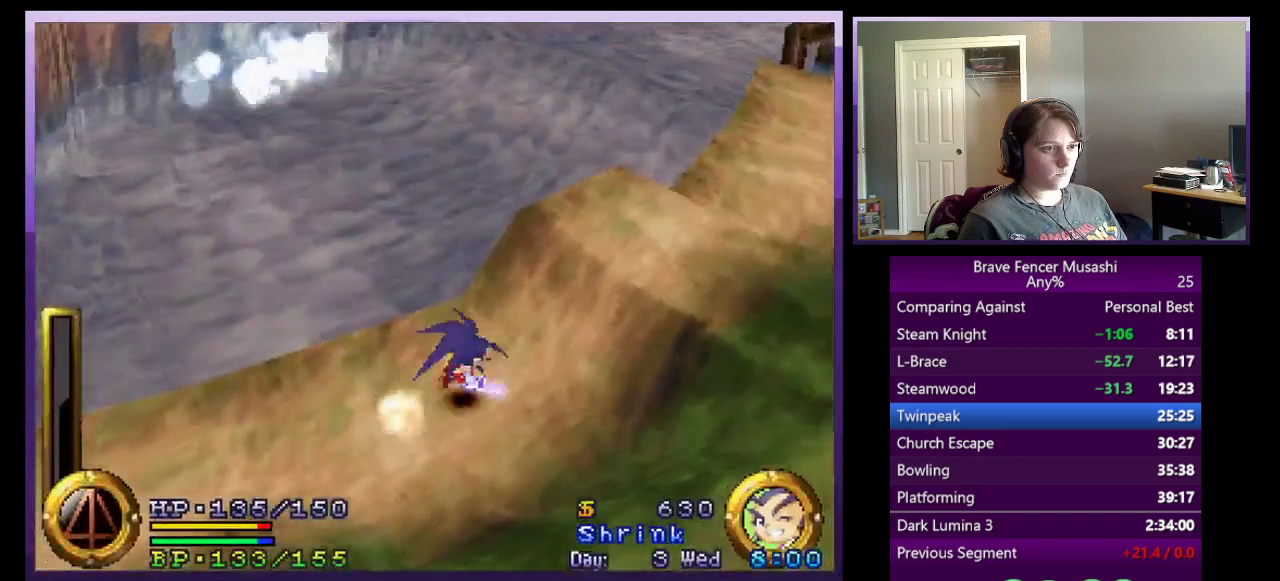
{"buttons": ["CROSS"], "left_stick": "up-right", "right_stick": "center", "events": [[217, "CROSS", "down"]]}
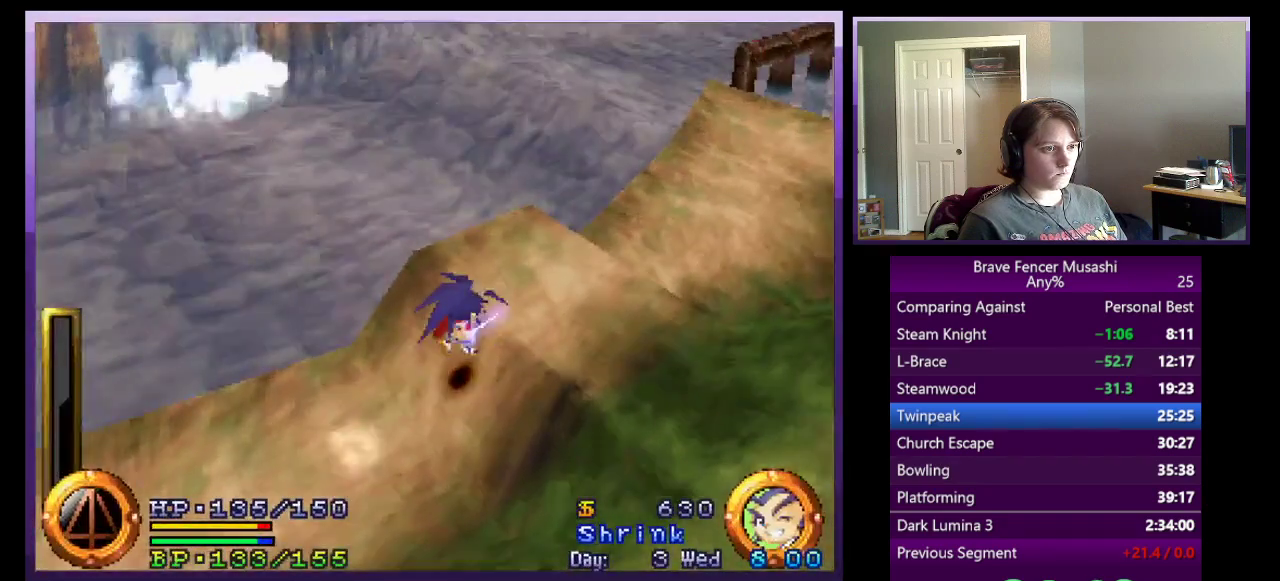
{"buttons": [], "left_stick": "up-right", "right_stick": "center", "events": [[217, "CROSS", "up"]]}
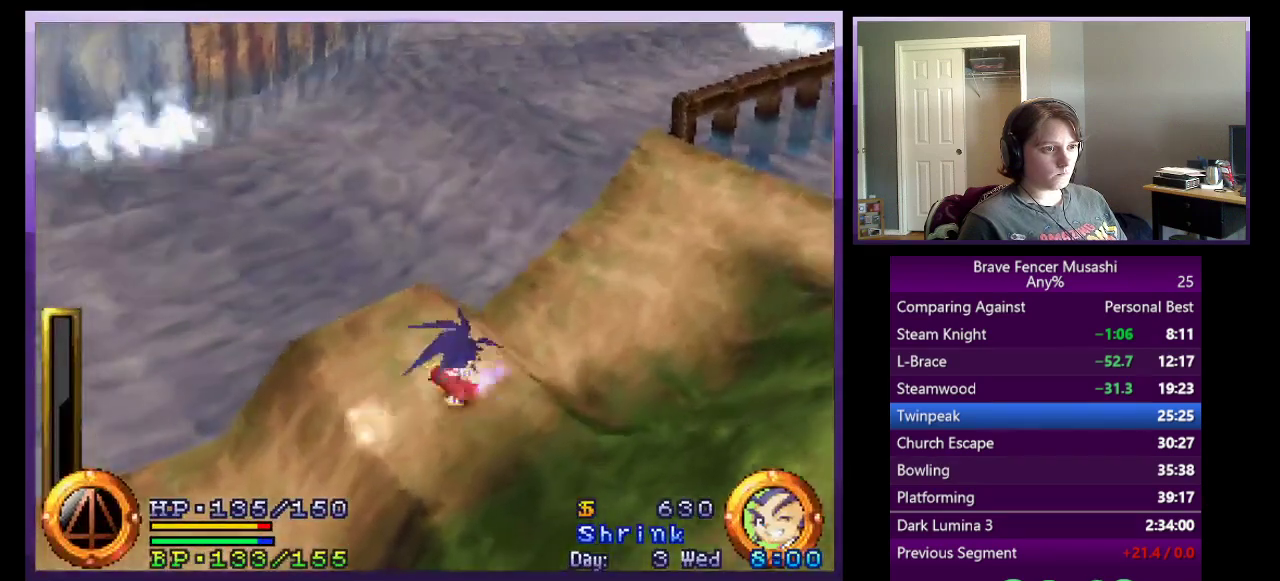
{"buttons": [], "left_stick": "up-right", "right_stick": "center", "events": [[33, "CROSS", "down"], [167, "CROSS", "up"]]}
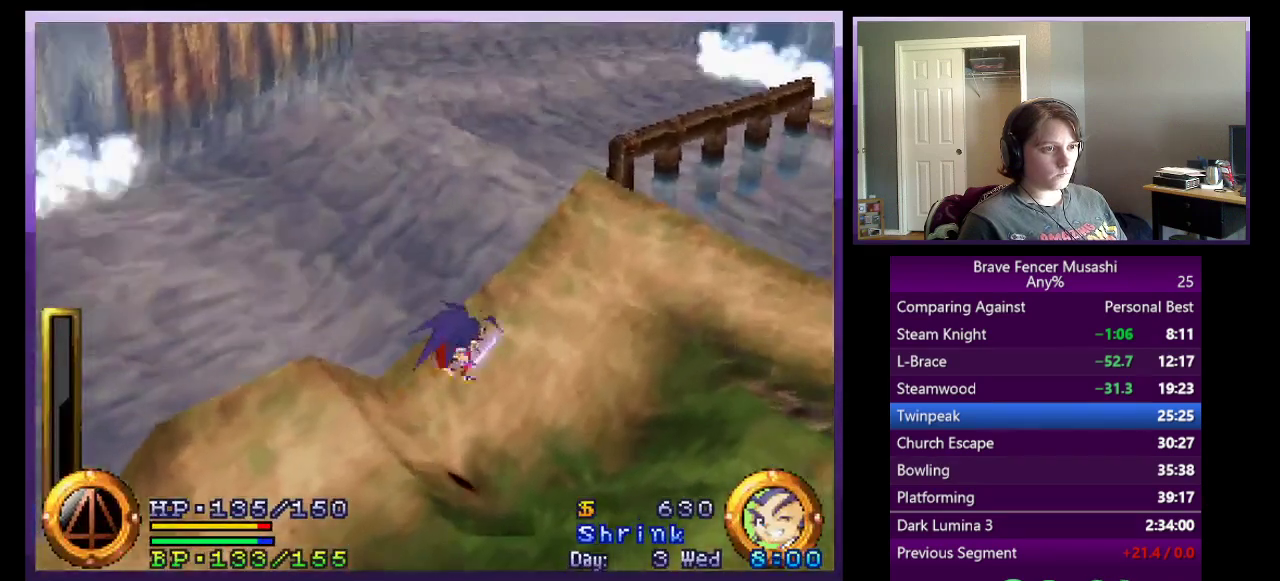
{"buttons": [], "left_stick": "up-right", "right_stick": "center", "events": []}
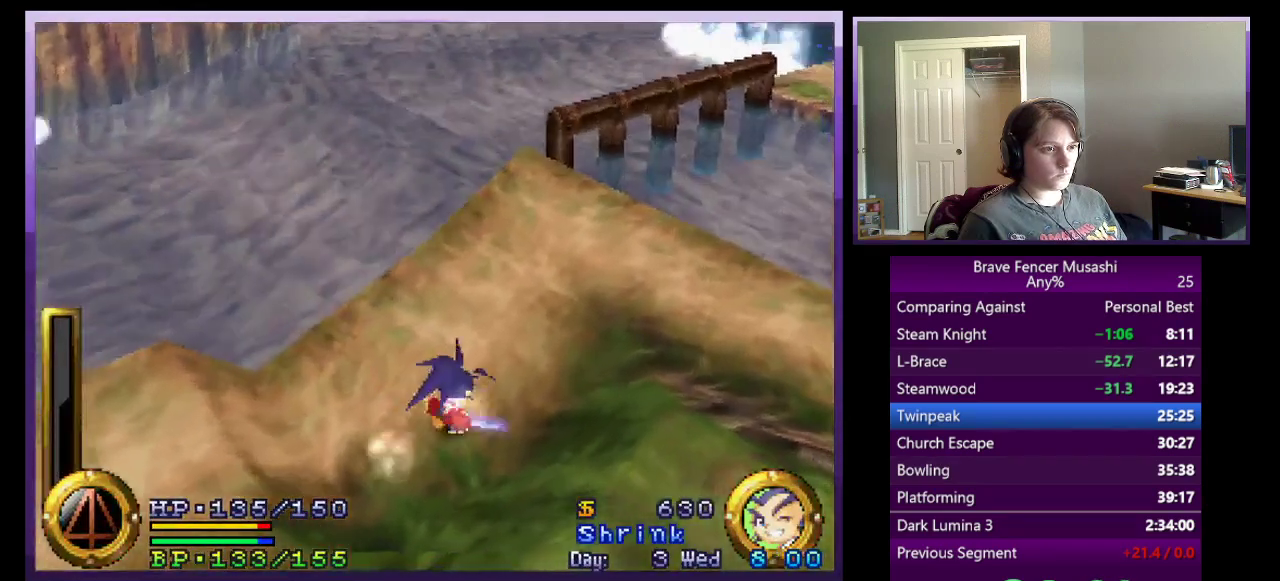
{"buttons": [], "left_stick": "up-right", "right_stick": "center", "events": []}
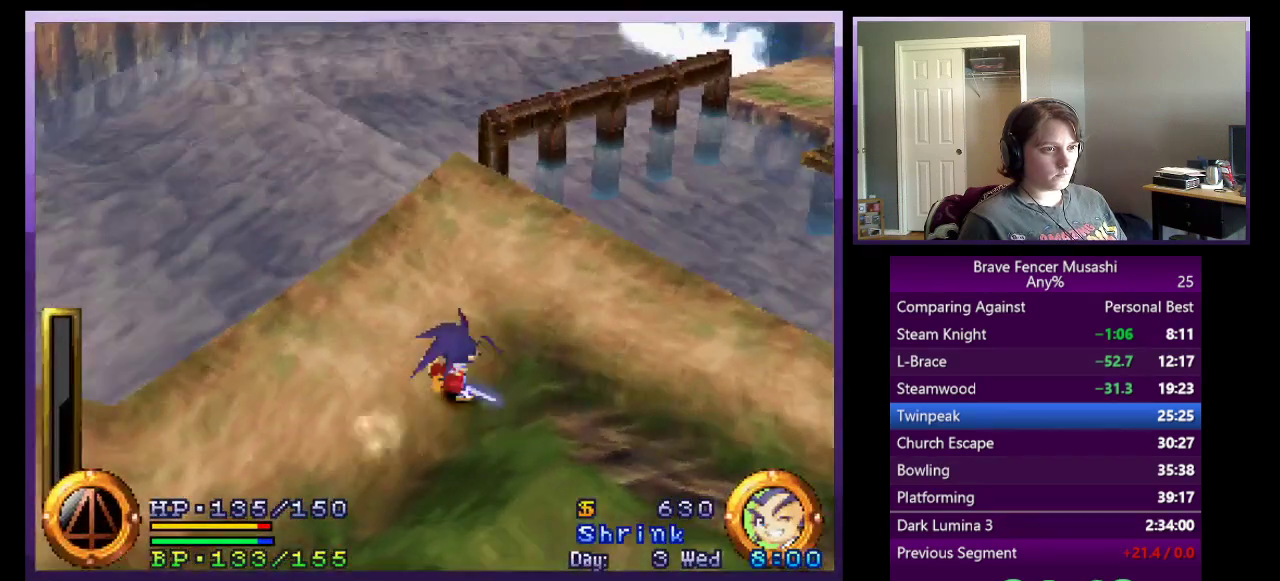
{"buttons": [], "left_stick": "down-right", "right_stick": "center", "events": [[250, "left_stick", "right"], [433, "left_stick", "down-right"]]}
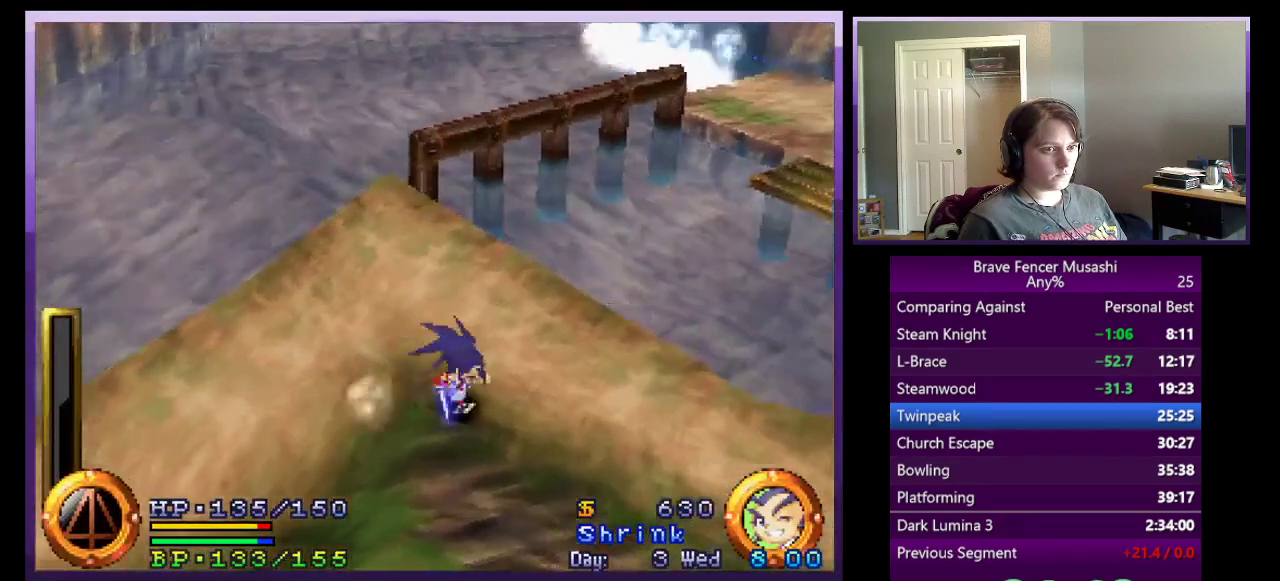
{"buttons": [], "left_stick": "down-right", "right_stick": "center"}
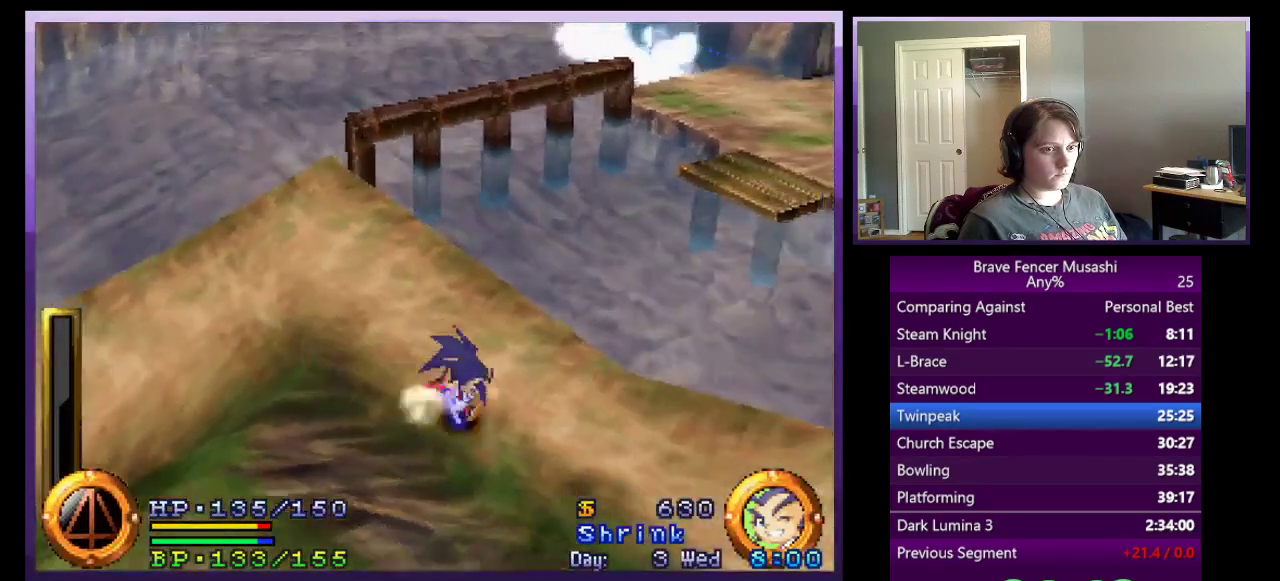
{"buttons": [], "left_stick": "down-right", "right_stick": "center", "events": []}
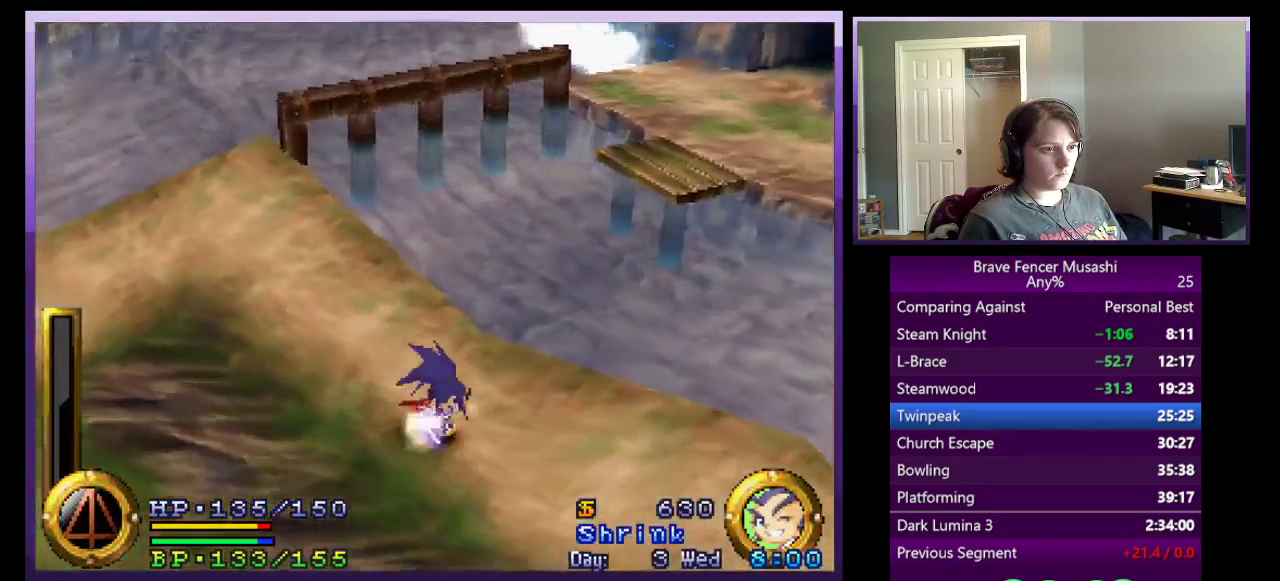
{"buttons": [], "left_stick": "down-right", "right_stick": "center", "events": [[167, "left_stick", "center"], [500, "left_stick", "down-right"]]}
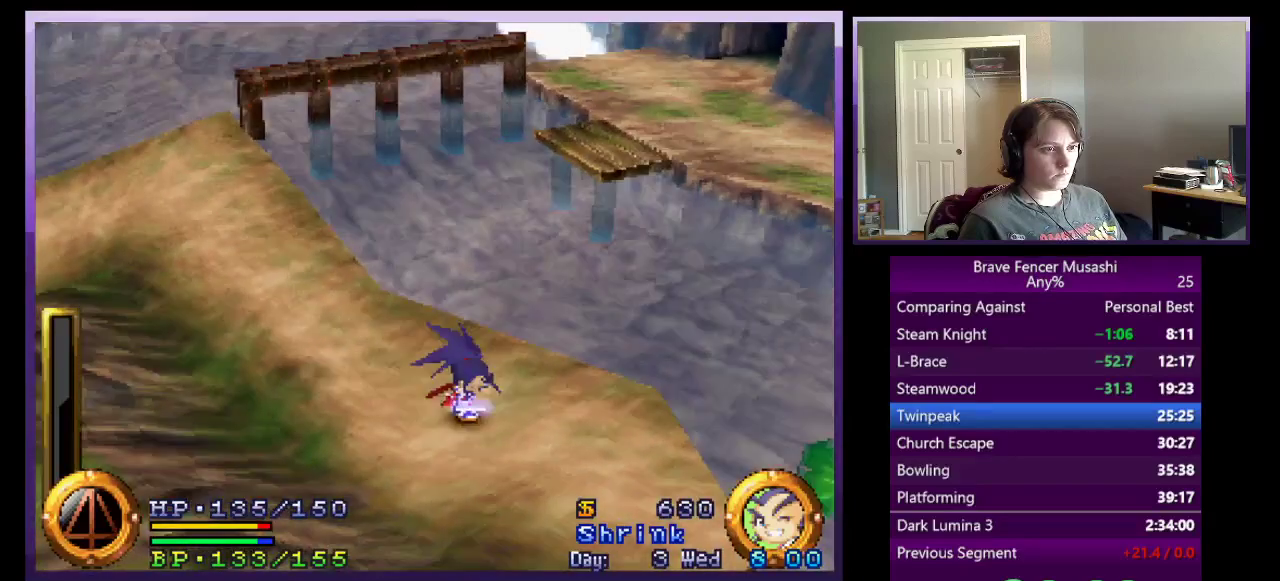
{"buttons": ["CROSS"], "left_stick": "down-right", "right_stick": "center", "events": [[500, "CROSS", "down"]]}
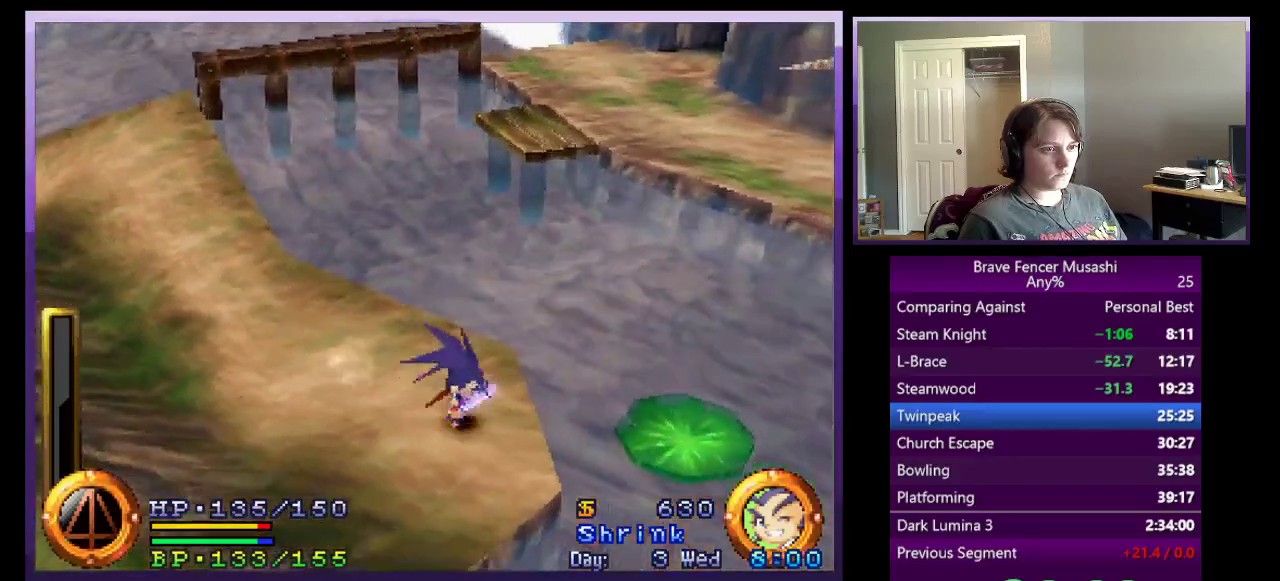
{"buttons": [], "left_stick": "down-right", "right_stick": "center", "events": [[283, "CROSS", "up"]]}
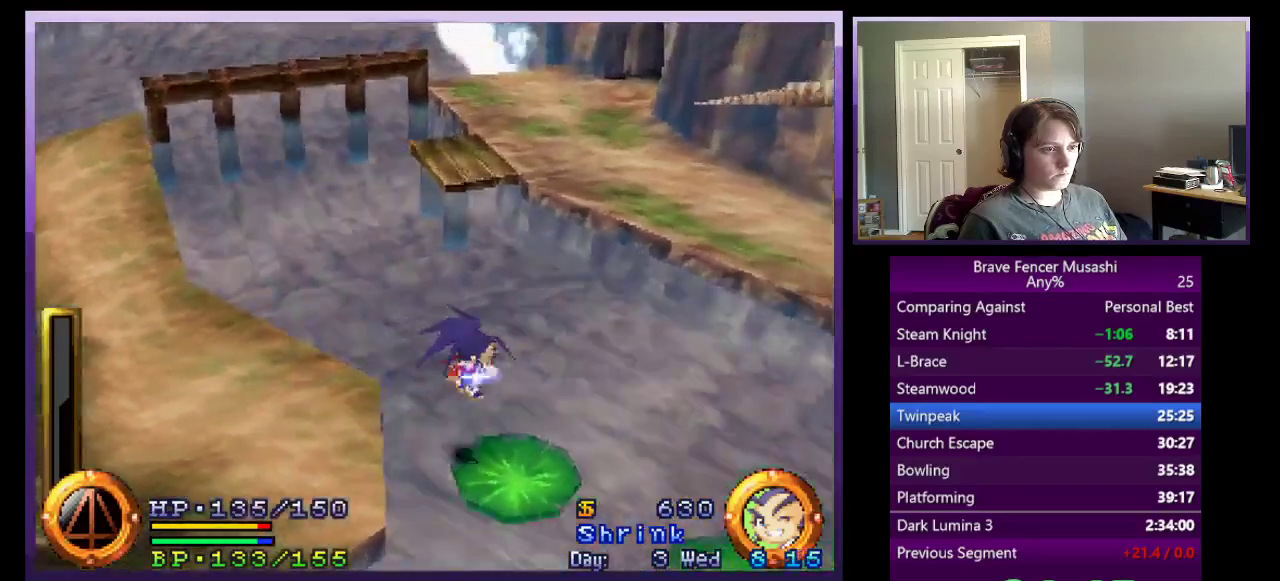
{"buttons": [], "left_stick": "down-right", "right_stick": "center", "events": [[250, "CROSS", "down"], [417, "CROSS", "up"]]}
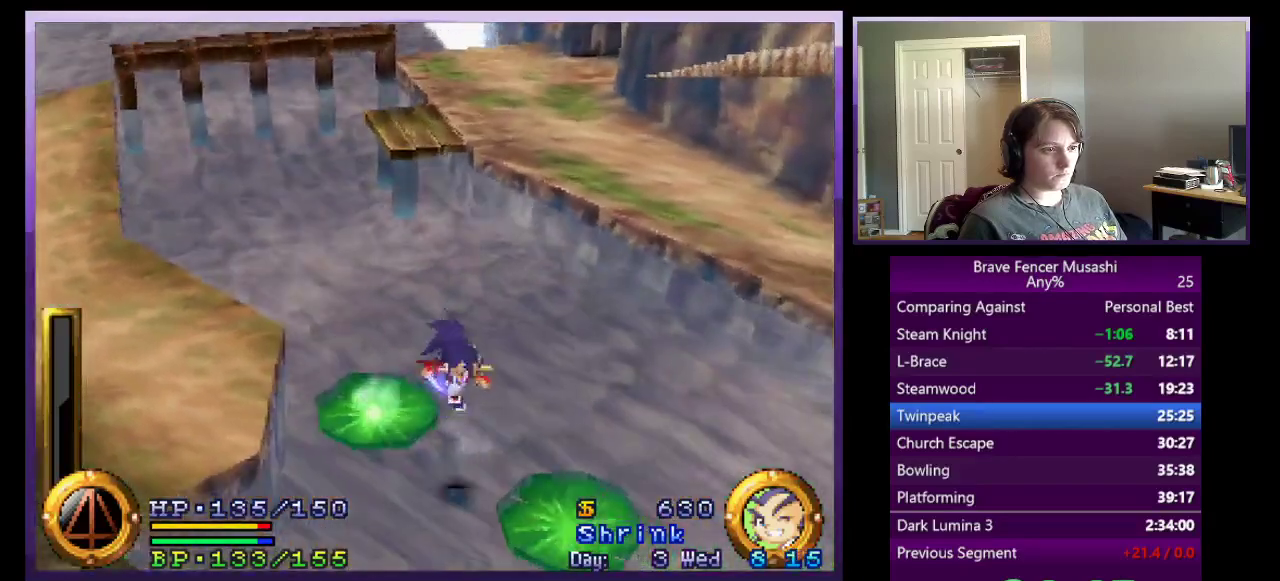
{"buttons": ["CROSS"], "left_stick": "down-right", "right_stick": "center", "events": [[433, "CROSS", "down"]]}
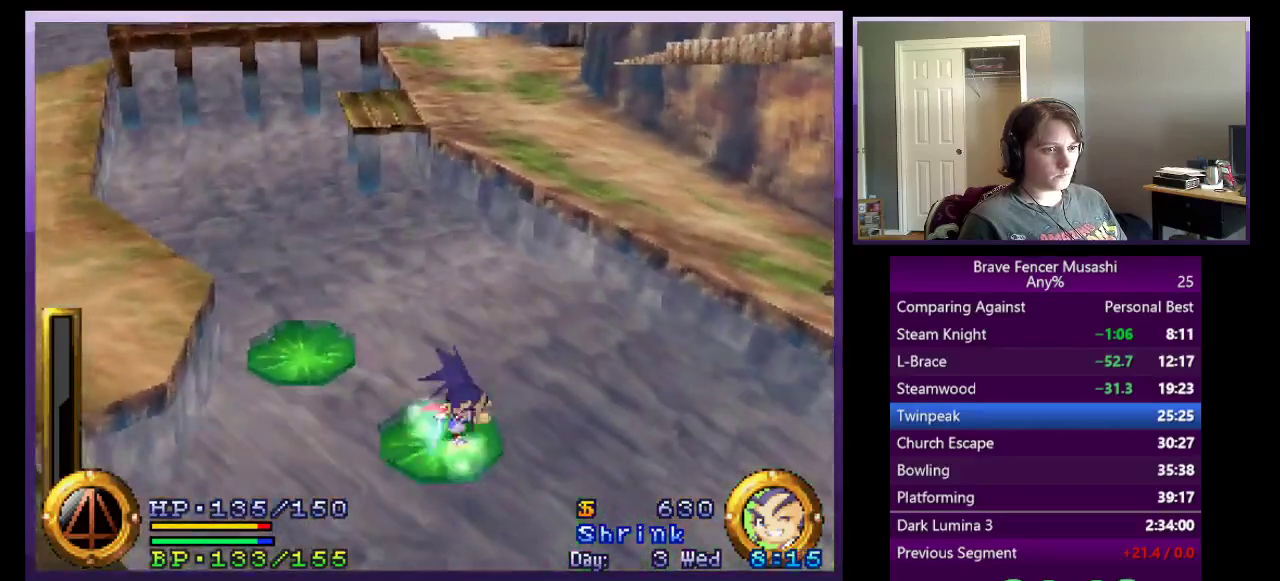
{"buttons": [], "left_stick": "down", "right_stick": "center", "events": [[183, "left_stick", "down"], [217, "CROSS", "up"]]}
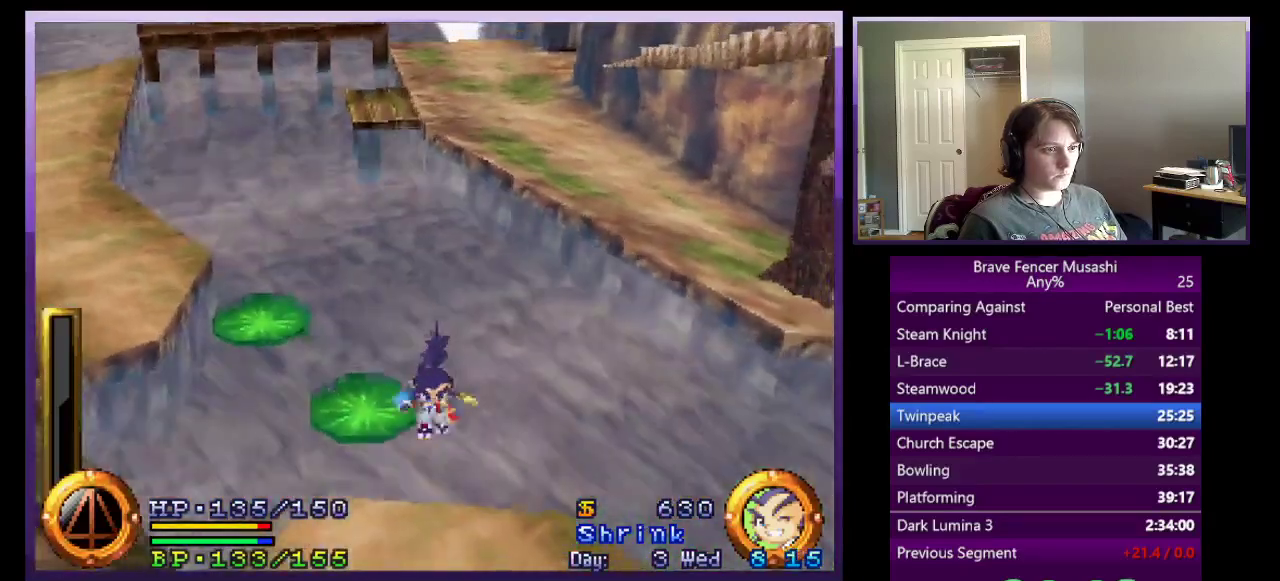
{"buttons": [], "left_stick": "down-right", "right_stick": "center", "events": [[67, "left_stick", "down-right"], [167, "left_stick", "up-left"], [267, "left_stick", "down-right"]]}
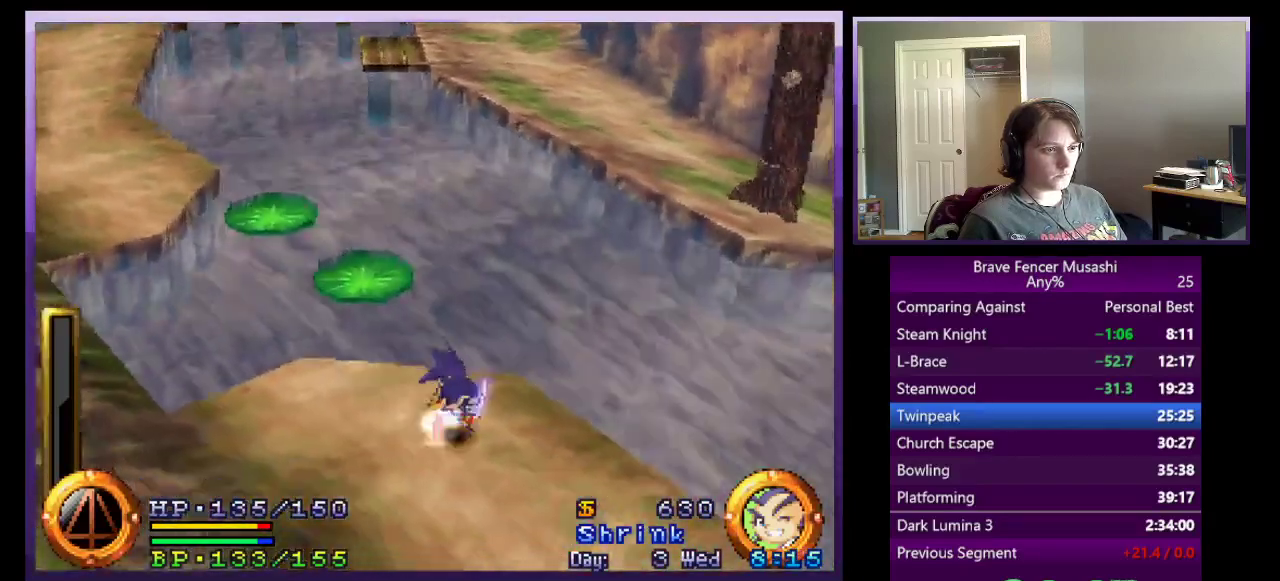
{"buttons": [], "left_stick": "down-right", "right_stick": "center"}
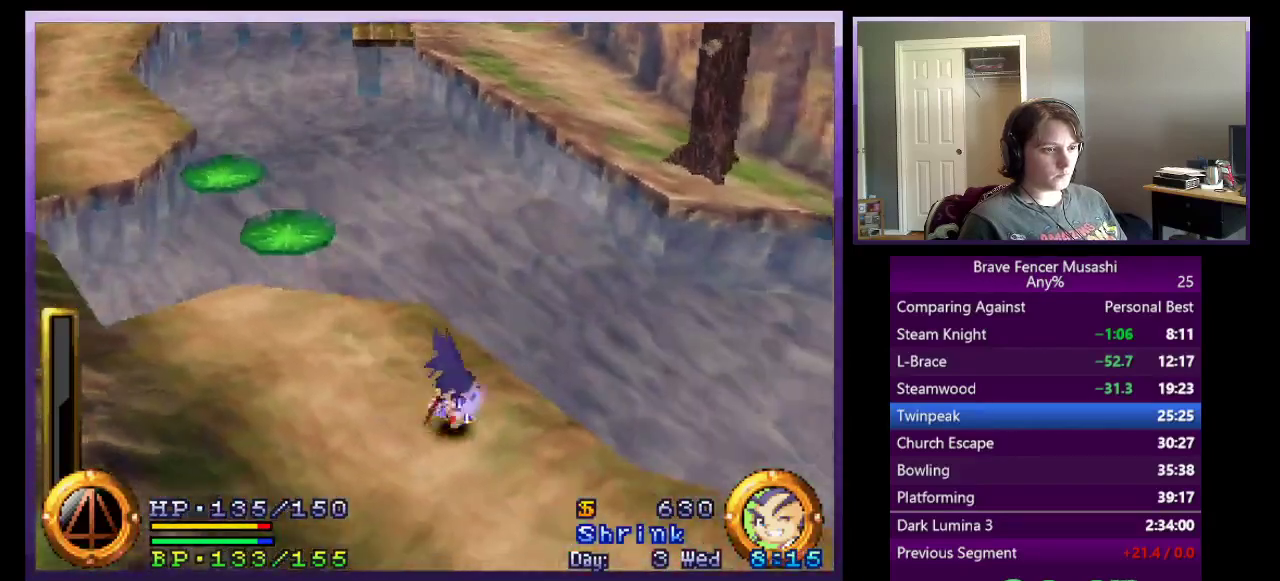
{"buttons": [], "left_stick": "down-right", "right_stick": "center"}
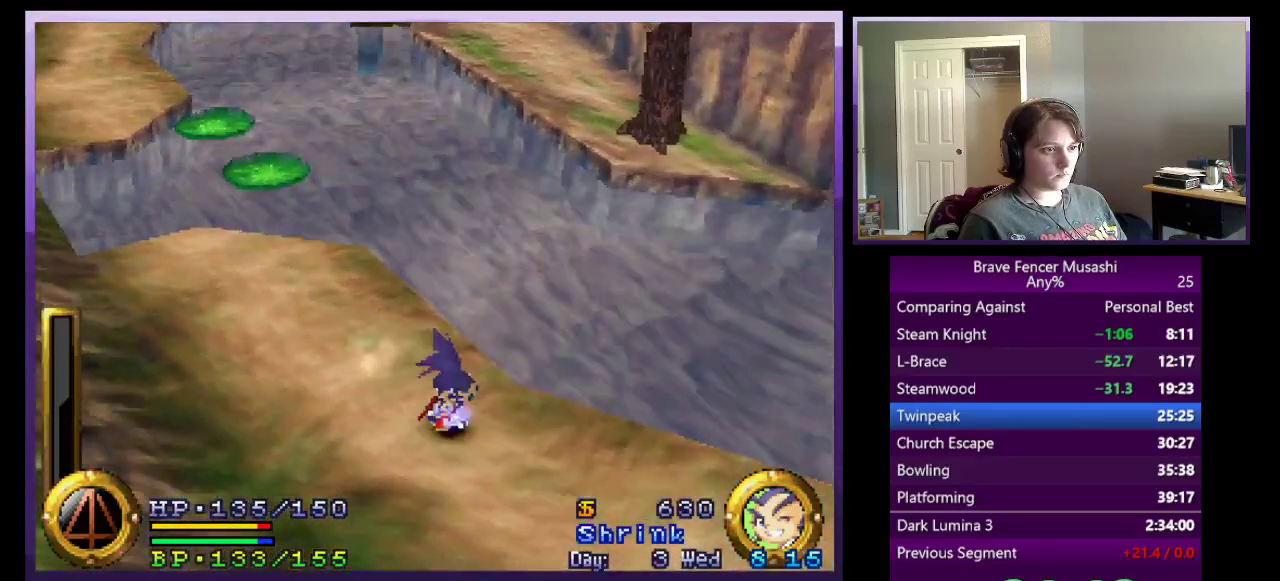
{"buttons": [], "left_stick": "down-right", "right_stick": "center", "events": []}
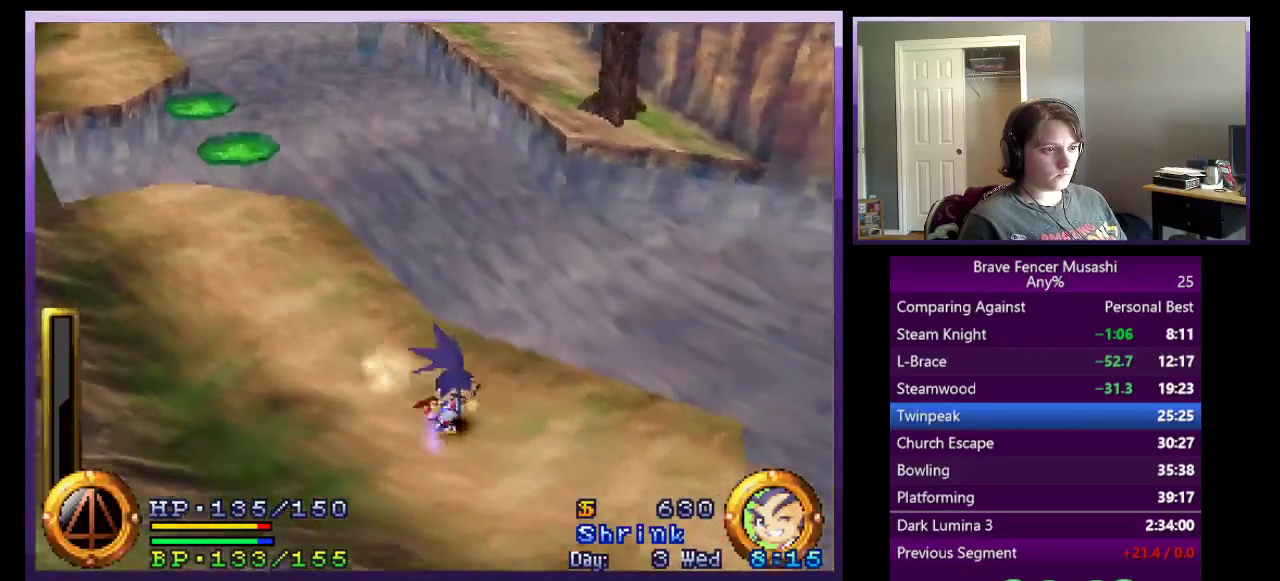
{"buttons": [], "left_stick": "down-right", "right_stick": "center", "events": []}
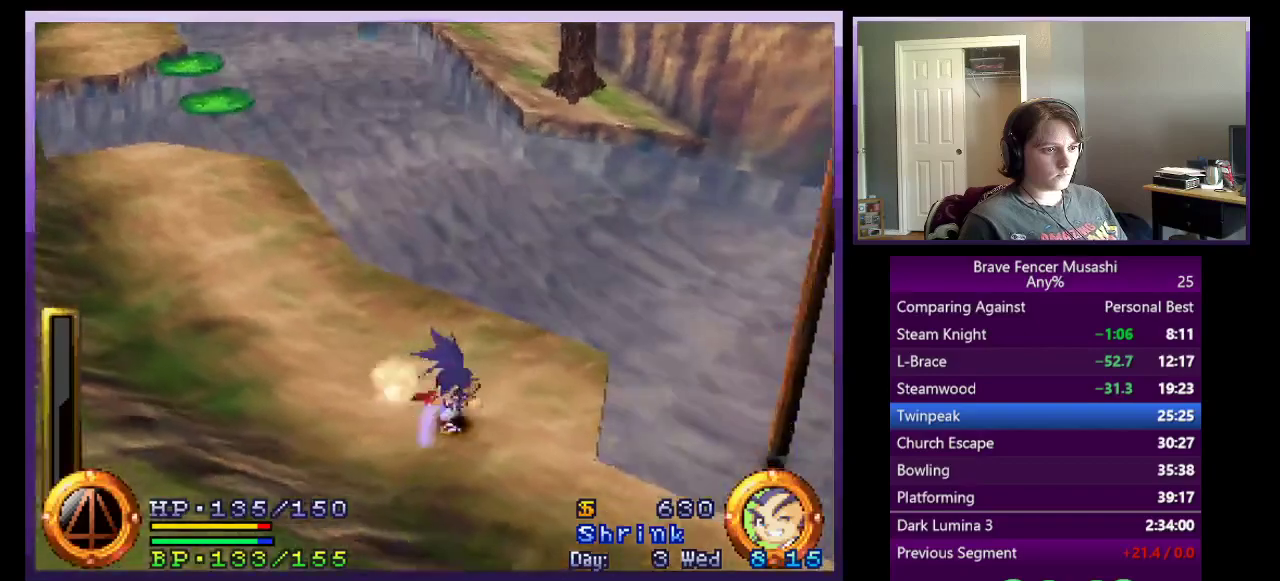
{"buttons": [], "left_stick": "down-right", "right_stick": "center", "events": []}
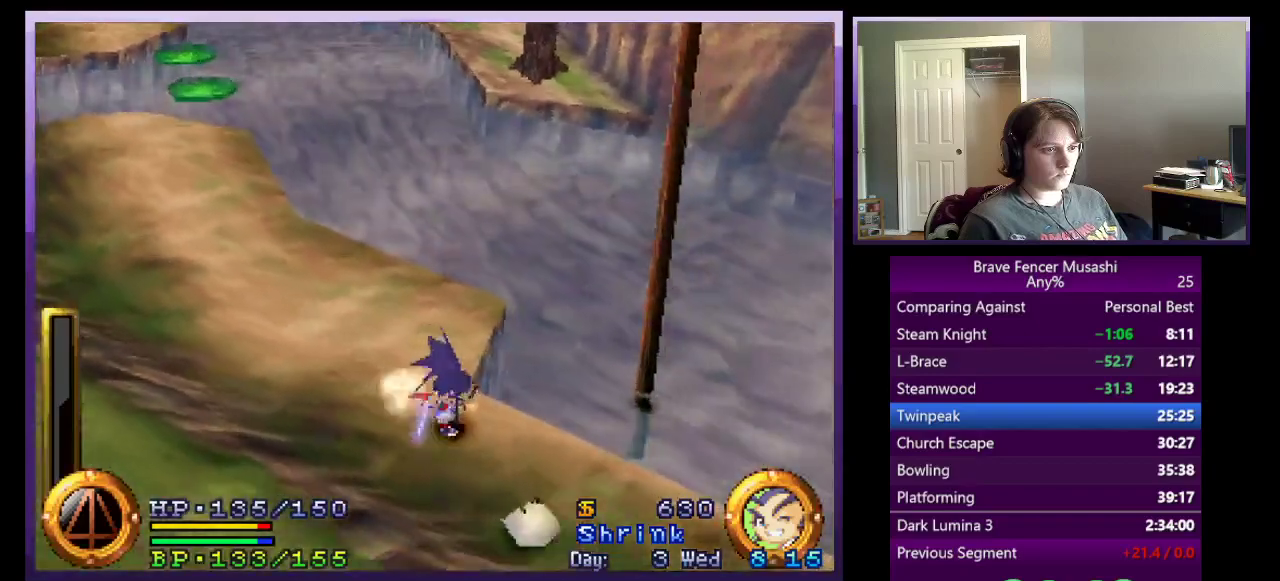
{"buttons": [], "left_stick": "down-right", "right_stick": "center"}
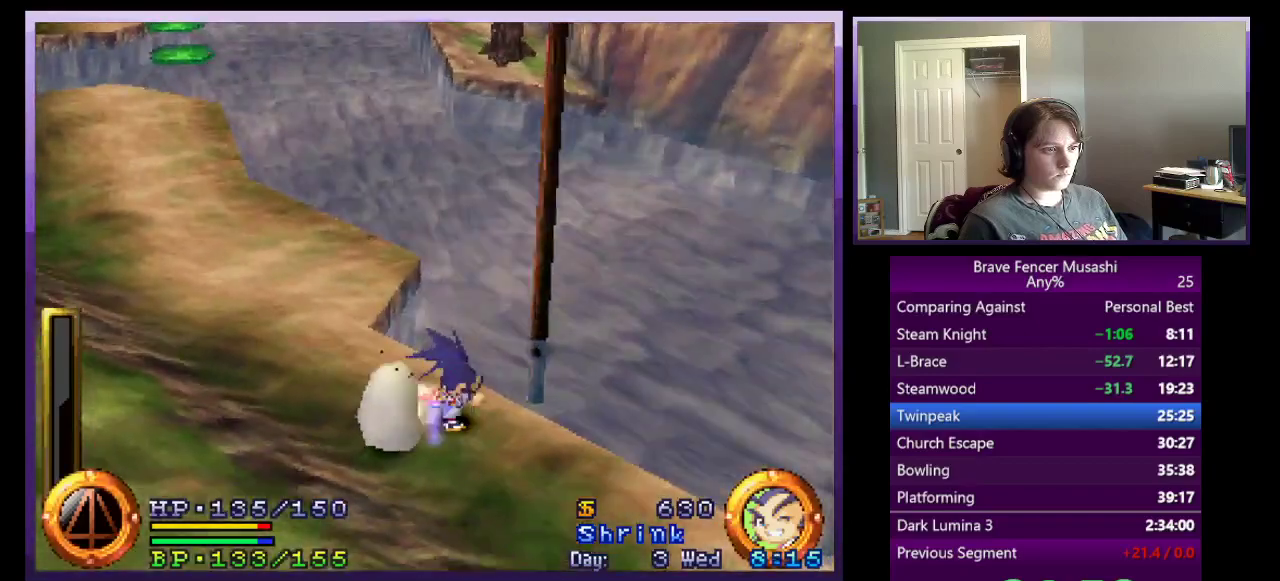
{"buttons": [], "left_stick": "down-right", "right_stick": "center"}